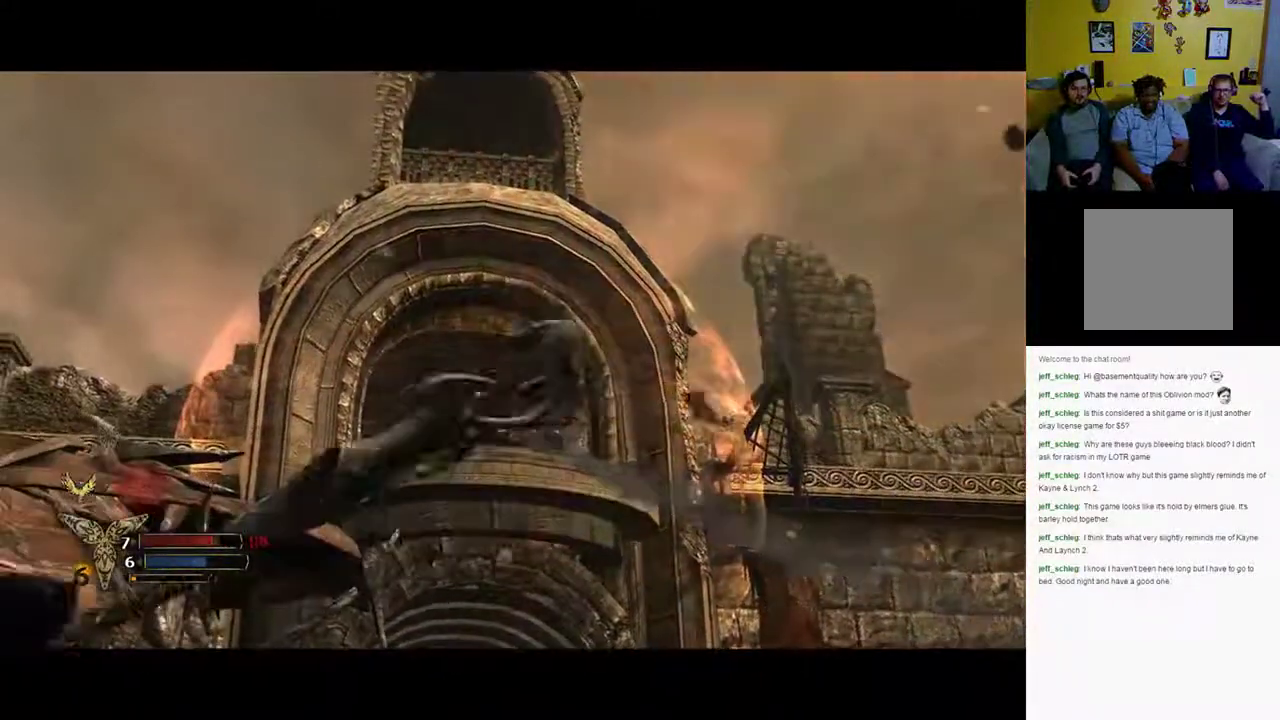
Gameplay with a controller (Xbox layout); each line is a JSON object with the inputs held at the frame after it (dt_ms = milliseconds from this image to that frame). "events" lists button and stick changes between this image and that frame as [ms after this image, input, new state], when the widget could be followed in between.
{"dt_ms": 500, "buttons": ["L2"], "left_stick": "up-left", "right_stick": "down", "events": [[67, "R2", "up"], [100, "L2", "up"], [317, "right_stick", "down"], [400, "L2", "down"]]}
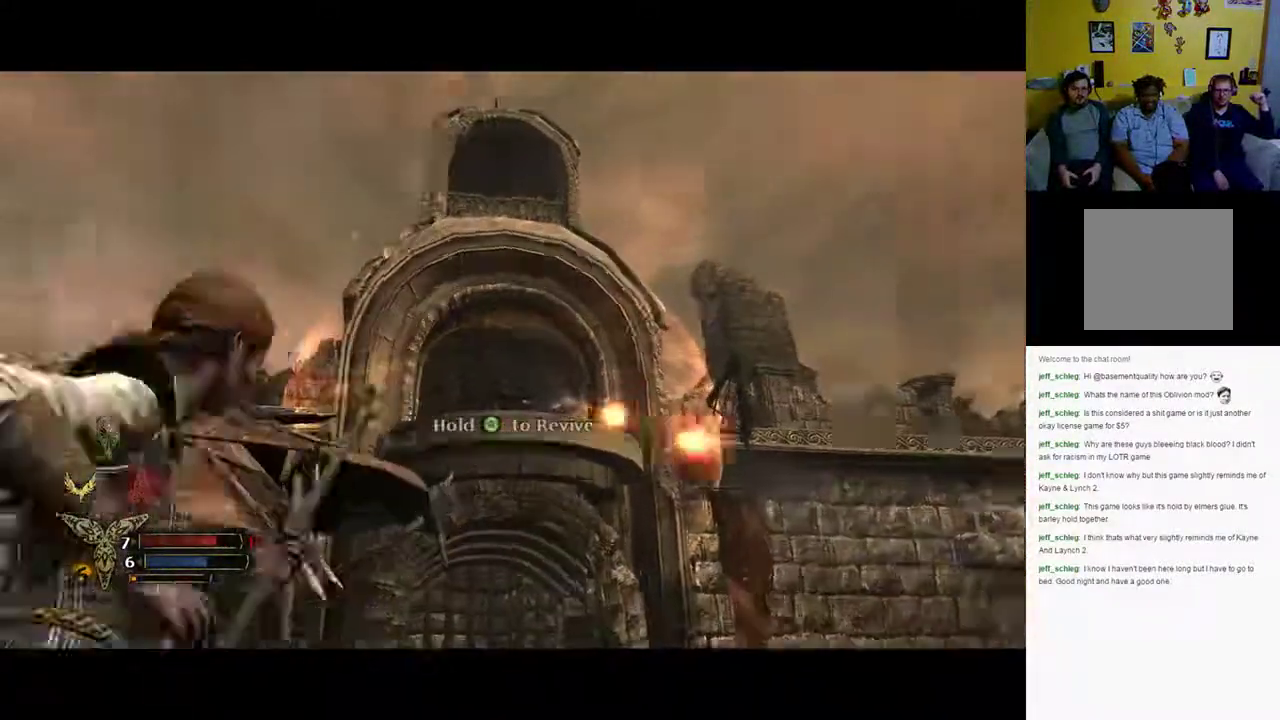
{"dt_ms": 500, "buttons": ["L2"], "left_stick": "up-left", "right_stick": "center", "events": [[50, "R2", "down"], [167, "R2", "up"], [233, "R2", "down"], [333, "right_stick", "center"], [367, "R2", "up"]]}
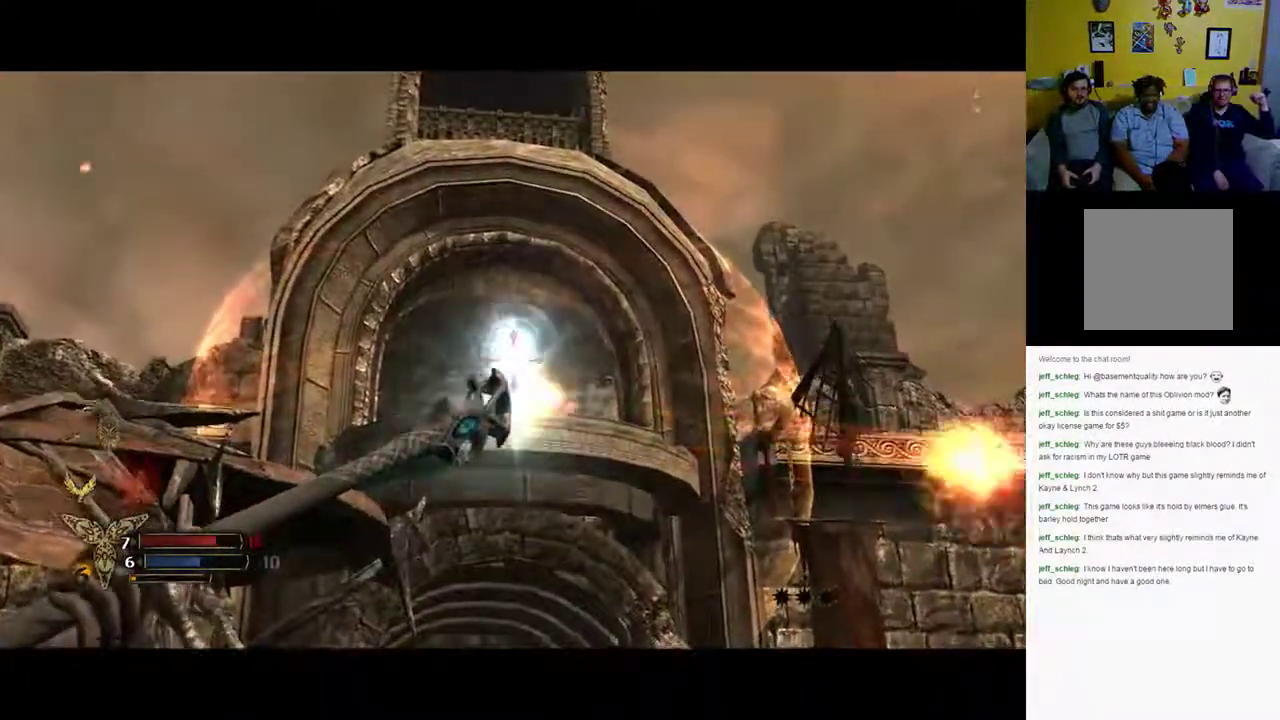
{"dt_ms": 500, "buttons": [], "left_stick": "up-left", "right_stick": "down-left", "events": [[200, "L2", "up"], [367, "right_stick", "down-left"]]}
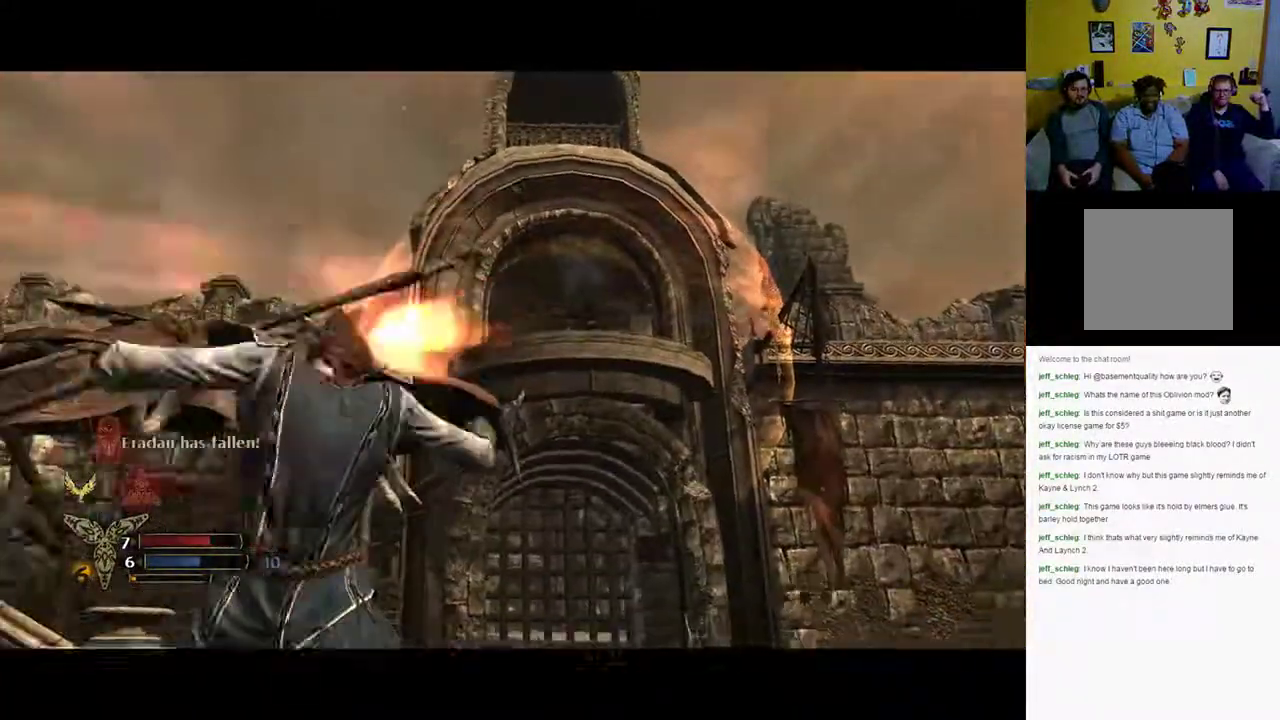
{"dt_ms": 500, "buttons": [], "left_stick": "up", "right_stick": "down-left", "events": [[100, "left_stick", "up"]]}
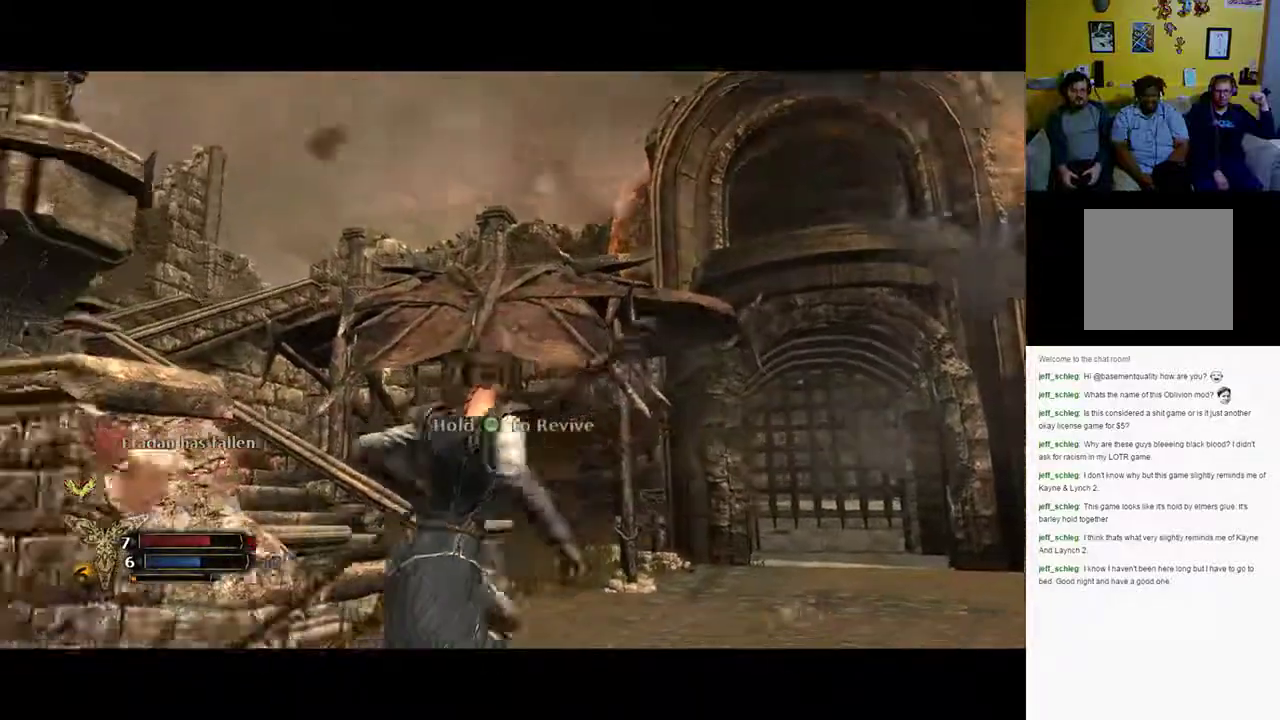
{"dt_ms": 500, "buttons": ["A"], "left_stick": "up", "right_stick": "center", "events": [[333, "right_stick", "center"], [433, "A", "down"]]}
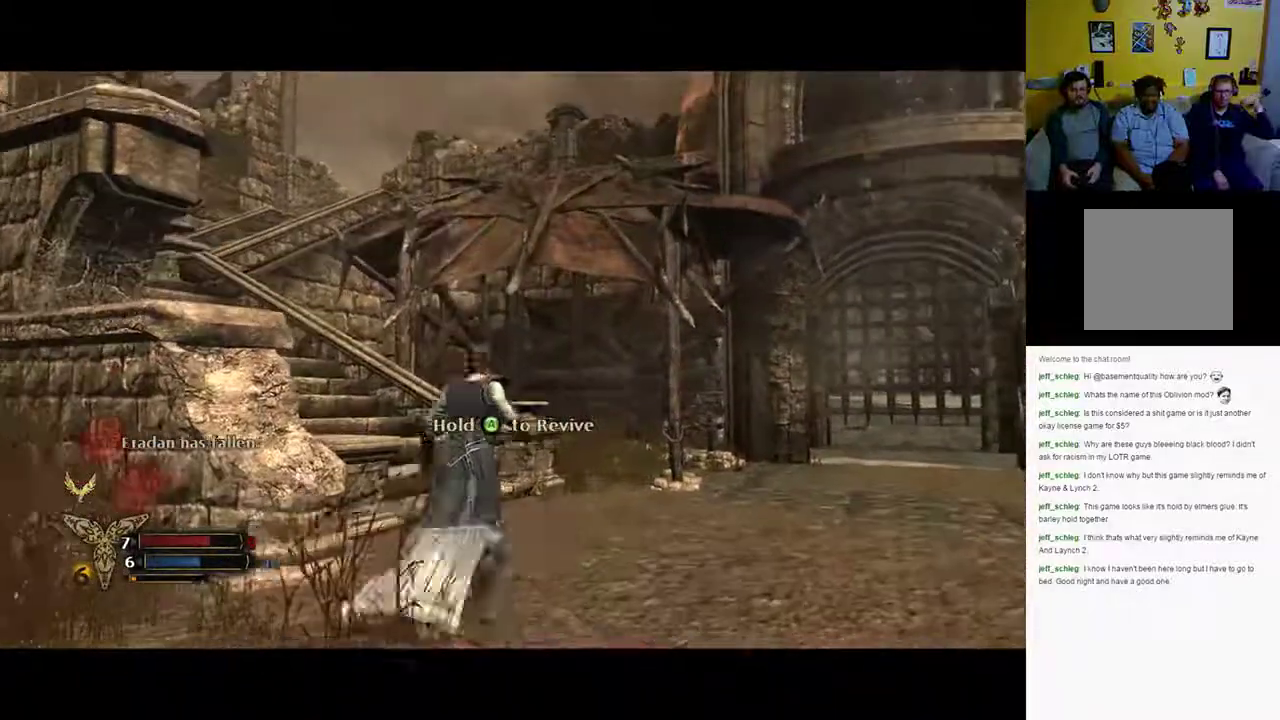
{"dt_ms": 500, "buttons": ["A"], "left_stick": "up", "right_stick": "center", "events": []}
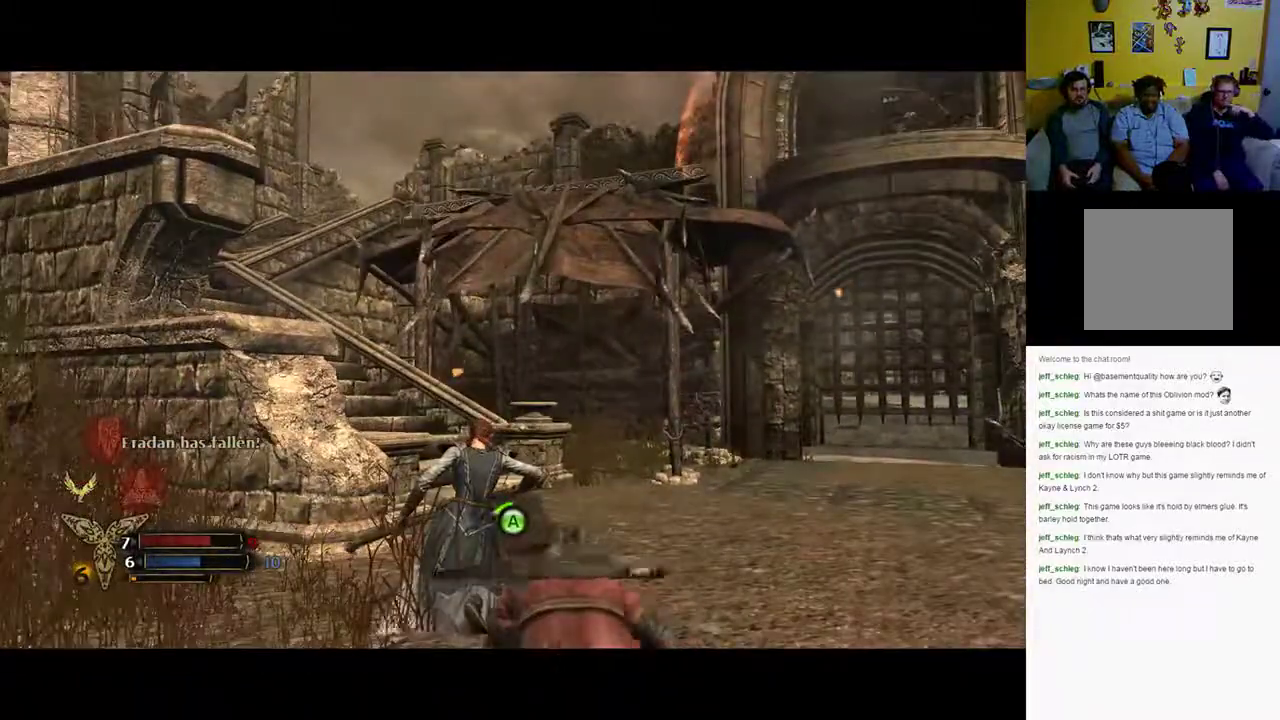
{"dt_ms": 500, "buttons": ["A"], "left_stick": "center", "right_stick": "center", "events": [[500, "left_stick", "center"]]}
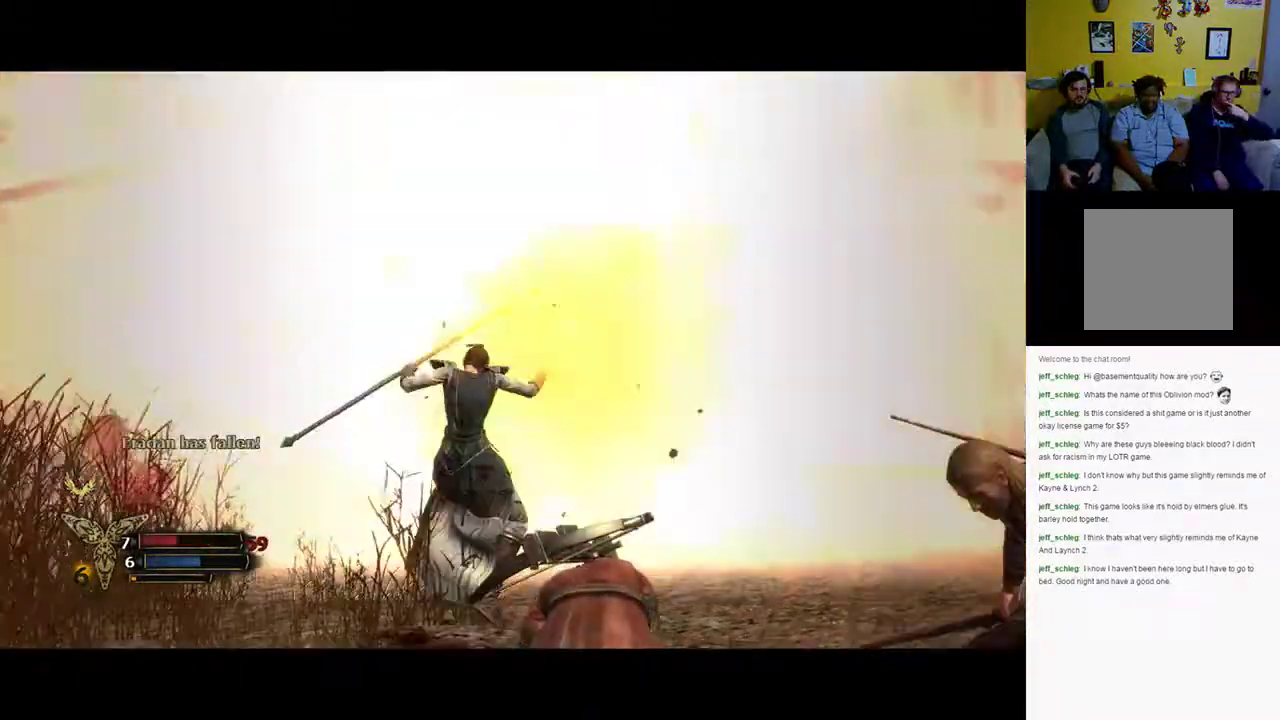
{"dt_ms": 500, "buttons": ["A"], "left_stick": "center", "right_stick": "center", "events": []}
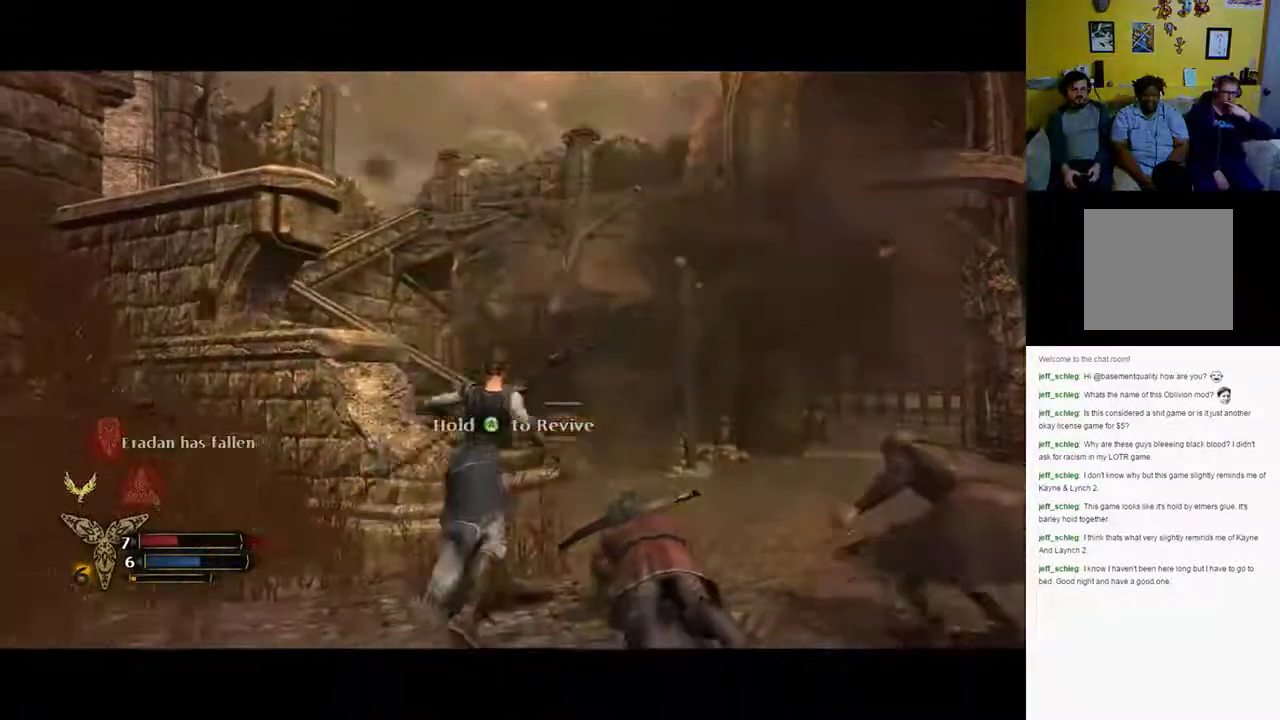
{"dt_ms": 500, "buttons": ["A"], "left_stick": "up", "right_stick": "center", "events": [[433, "left_stick", "up"]]}
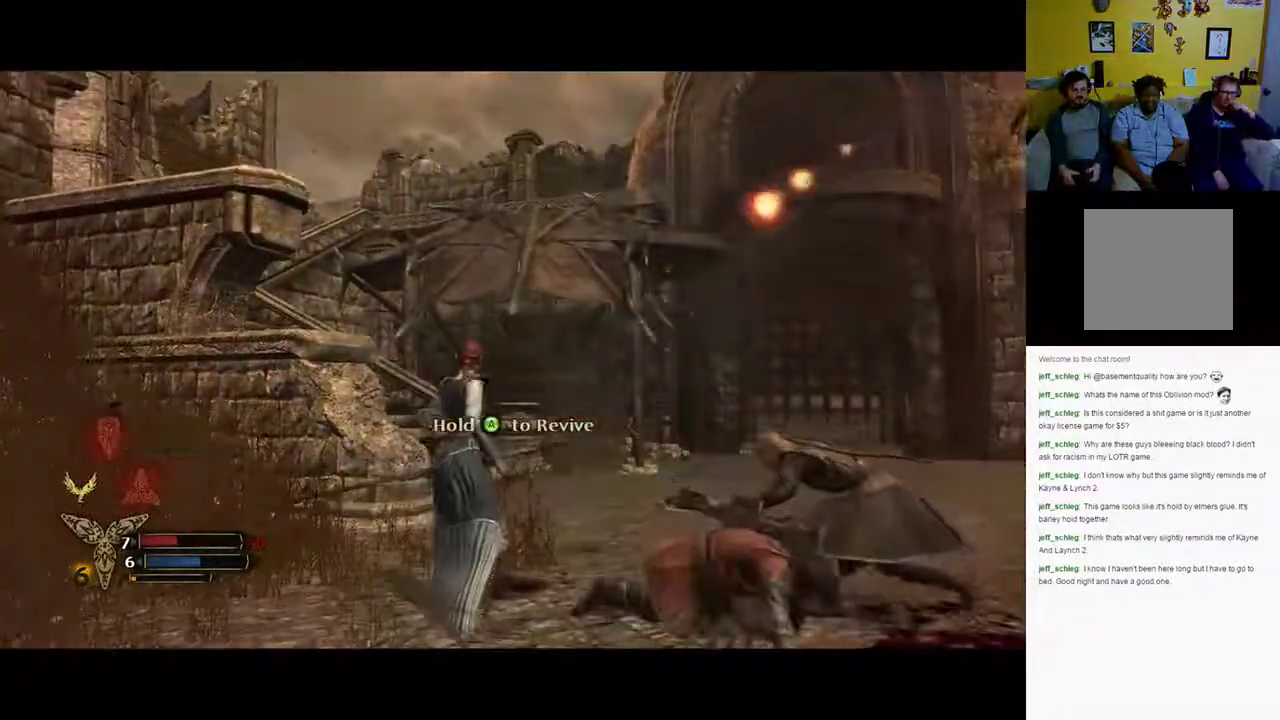
{"dt_ms": 500, "buttons": [], "left_stick": "up", "right_stick": "center", "events": [[67, "A", "up"]]}
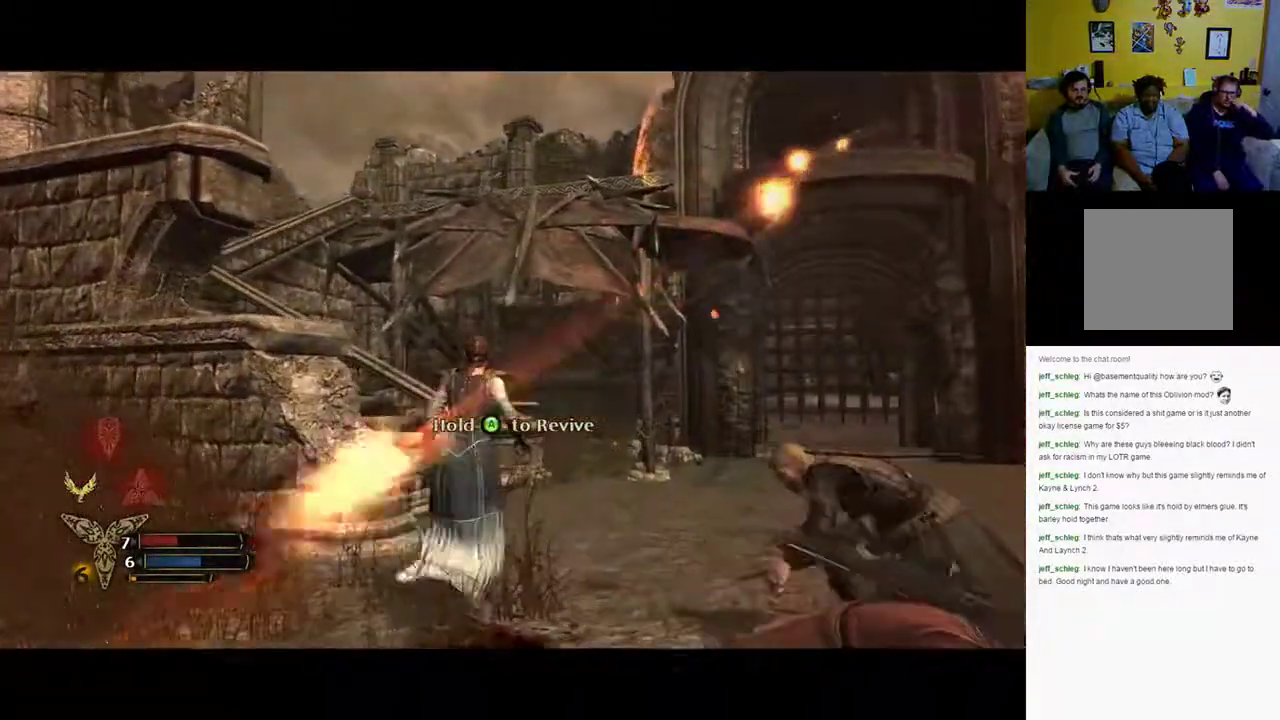
{"dt_ms": 500, "buttons": [], "left_stick": "up", "right_stick": "center", "events": []}
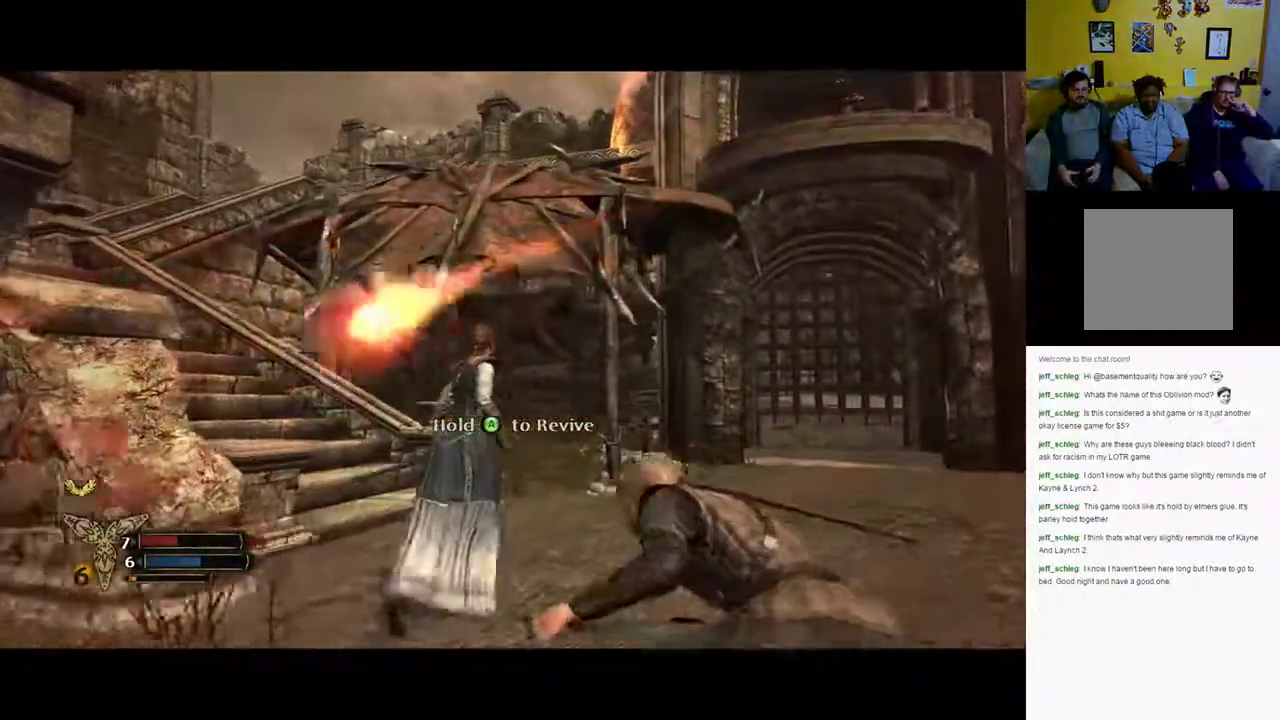
{"dt_ms": 500, "buttons": [], "left_stick": "up", "right_stick": "left", "events": [[317, "right_stick", "left"]]}
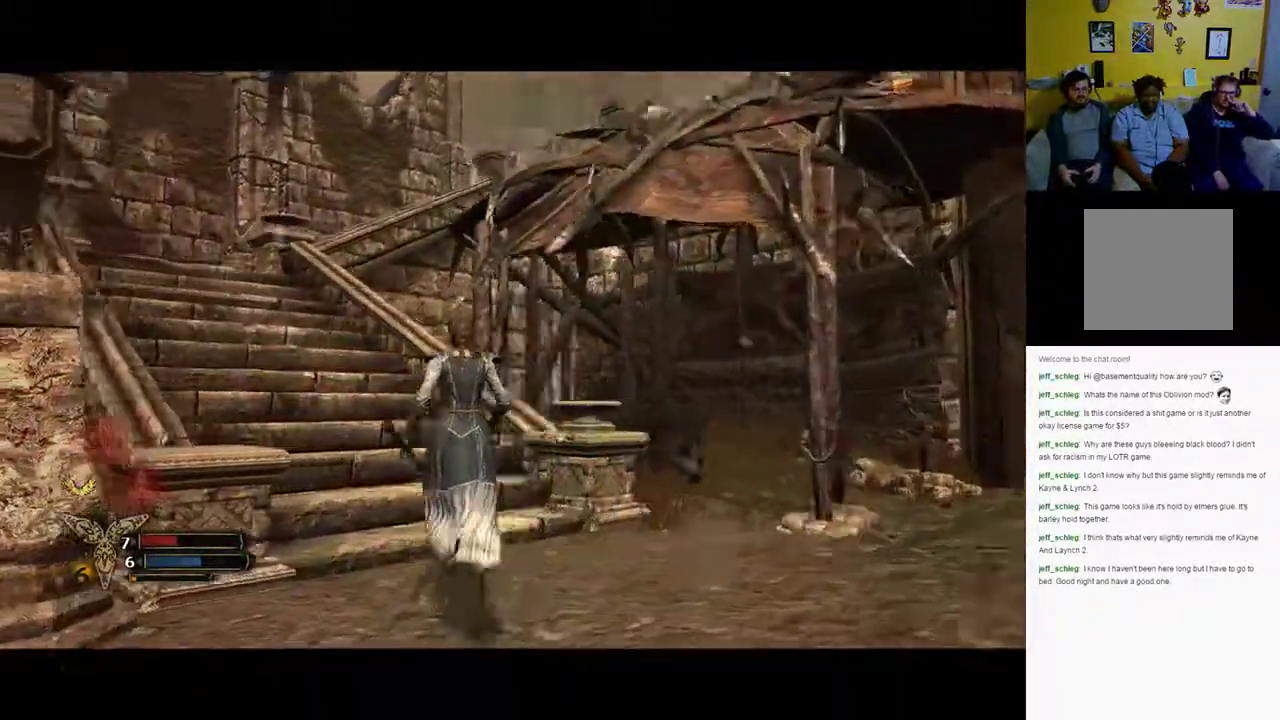
{"dt_ms": 500, "buttons": [], "left_stick": "up-left", "right_stick": "center", "events": [[67, "right_stick", "center"], [400, "left_stick", "up-left"]]}
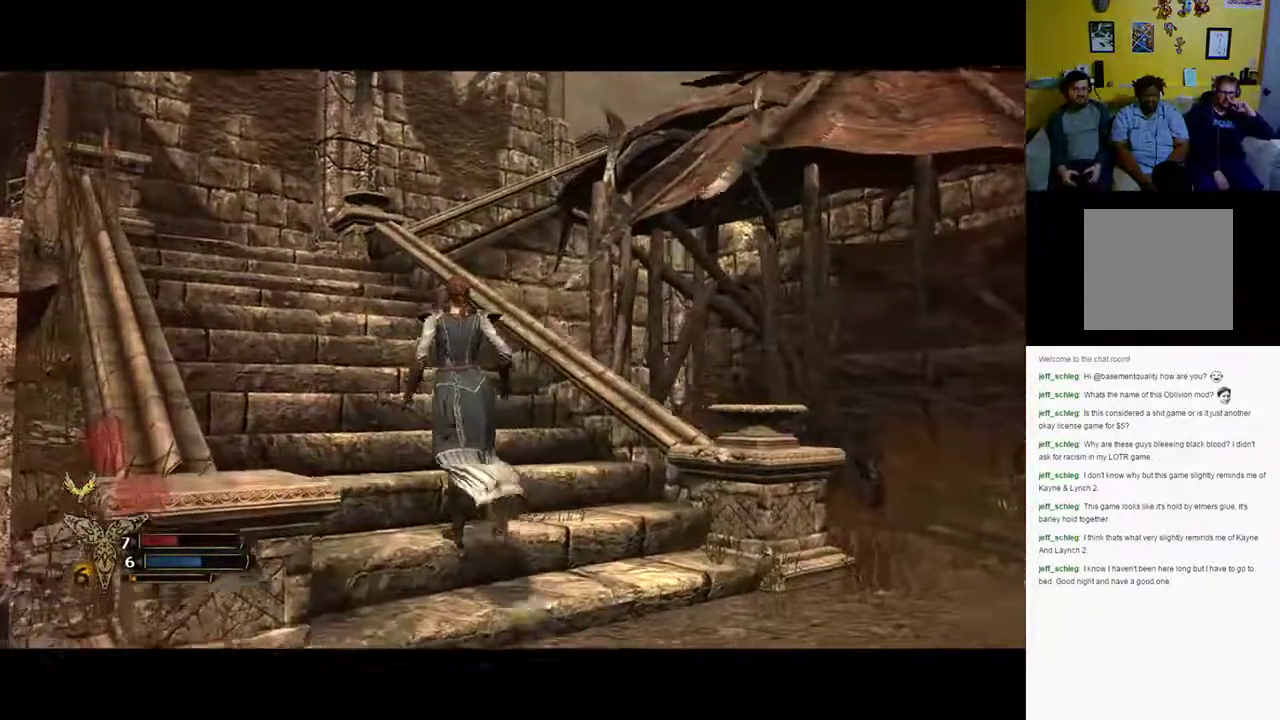
{"dt_ms": 500, "buttons": [], "left_stick": "up-left", "right_stick": "center", "events": []}
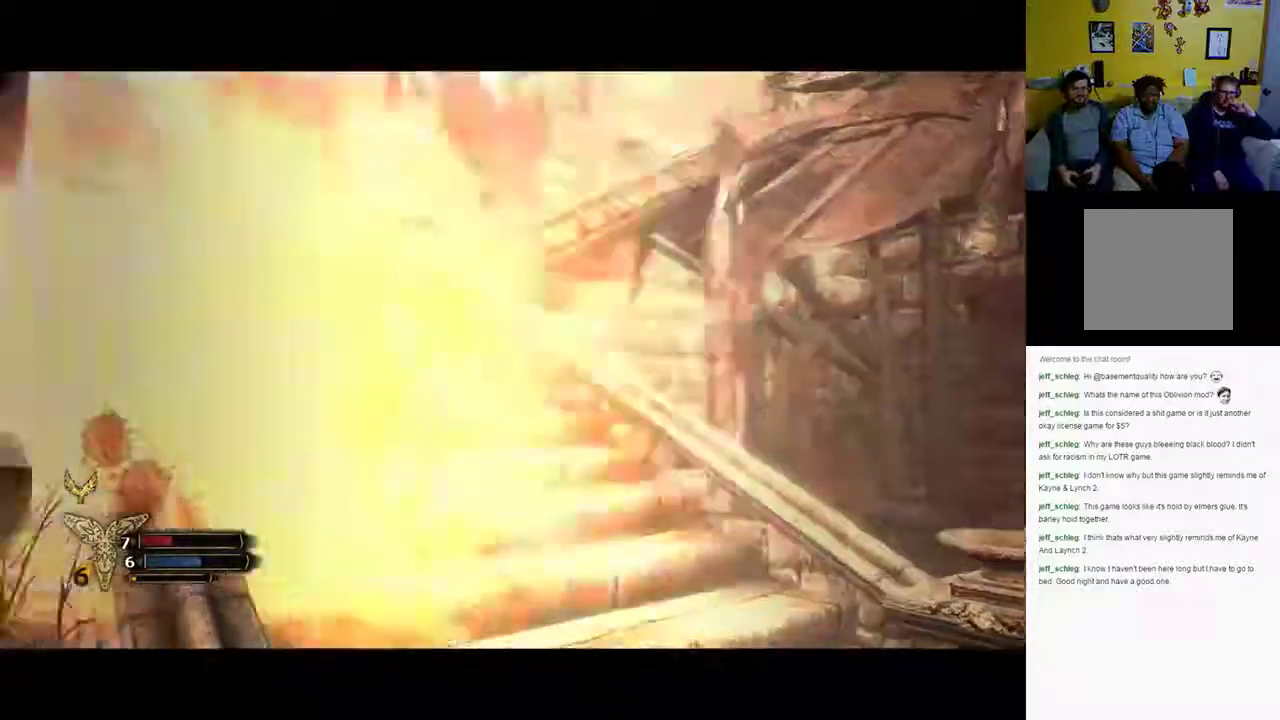
{"dt_ms": 500, "buttons": [], "left_stick": "up-left", "right_stick": "center", "events": [[233, "X", "down"], [500, "X", "up"]]}
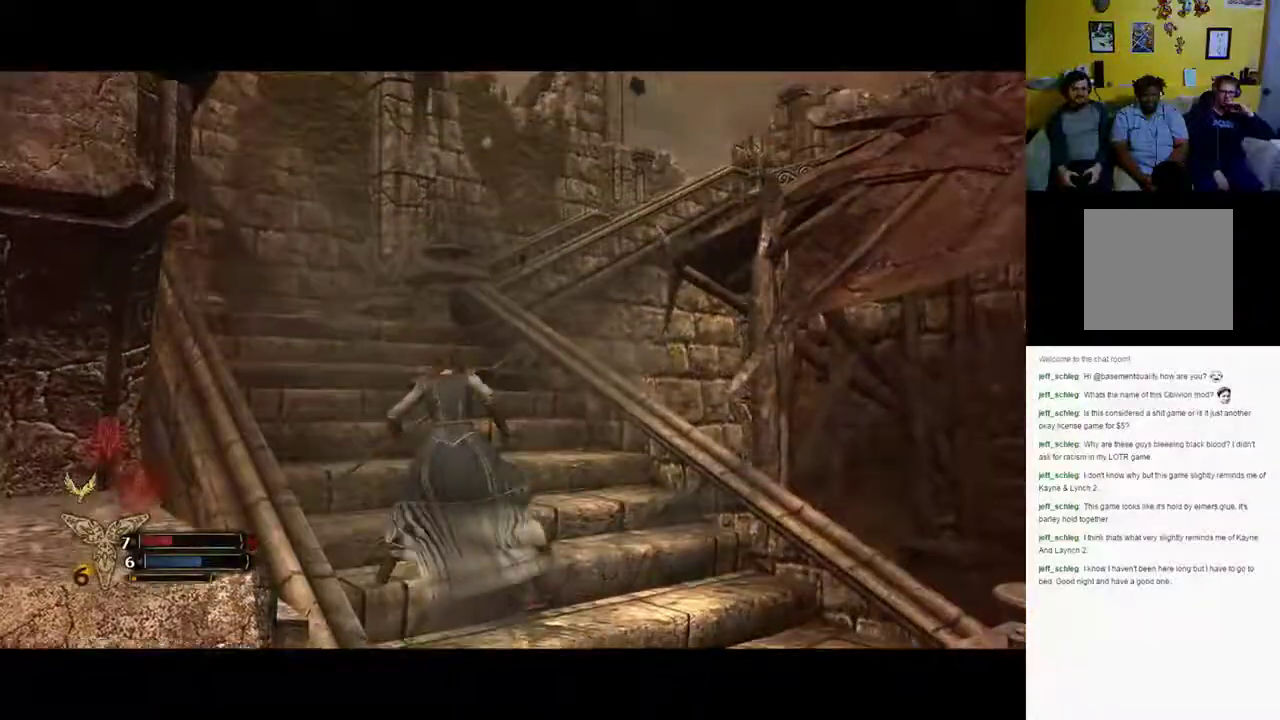
{"dt_ms": 500, "buttons": [], "left_stick": "up-left", "right_stick": "center", "events": []}
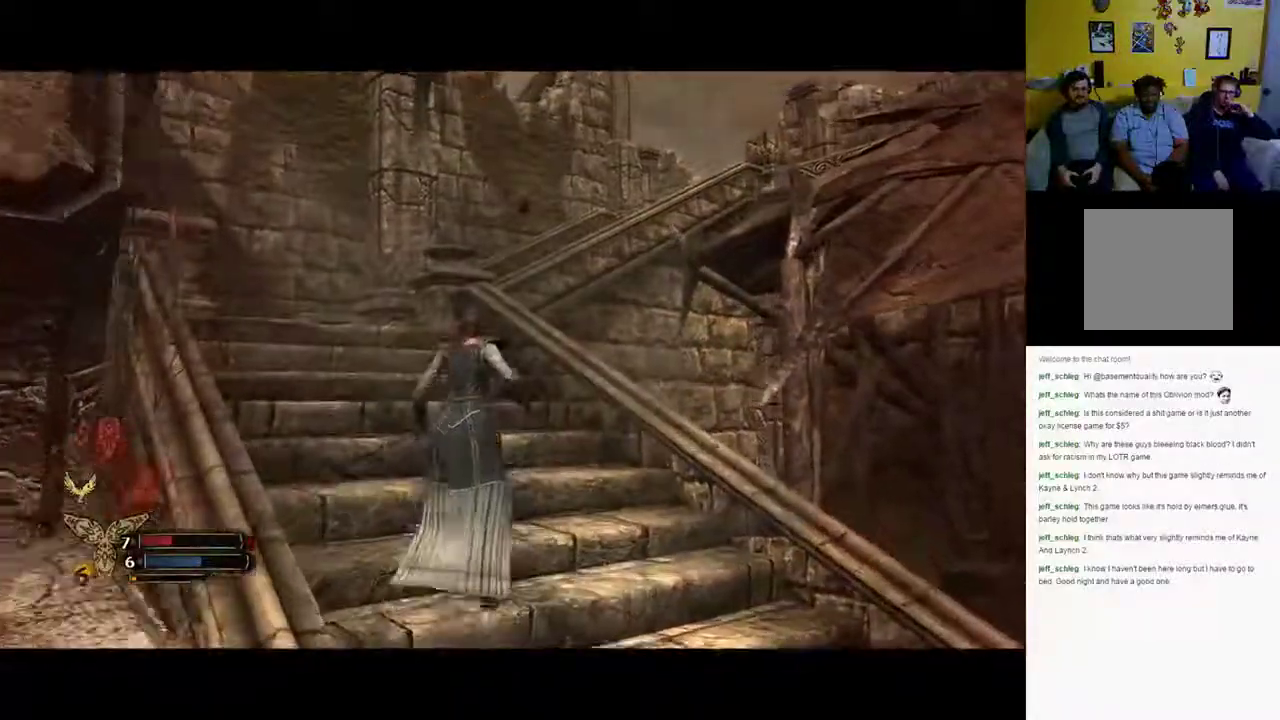
{"dt_ms": 500, "buttons": [], "left_stick": "up", "right_stick": "center", "events": [[33, "left_stick", "up"]]}
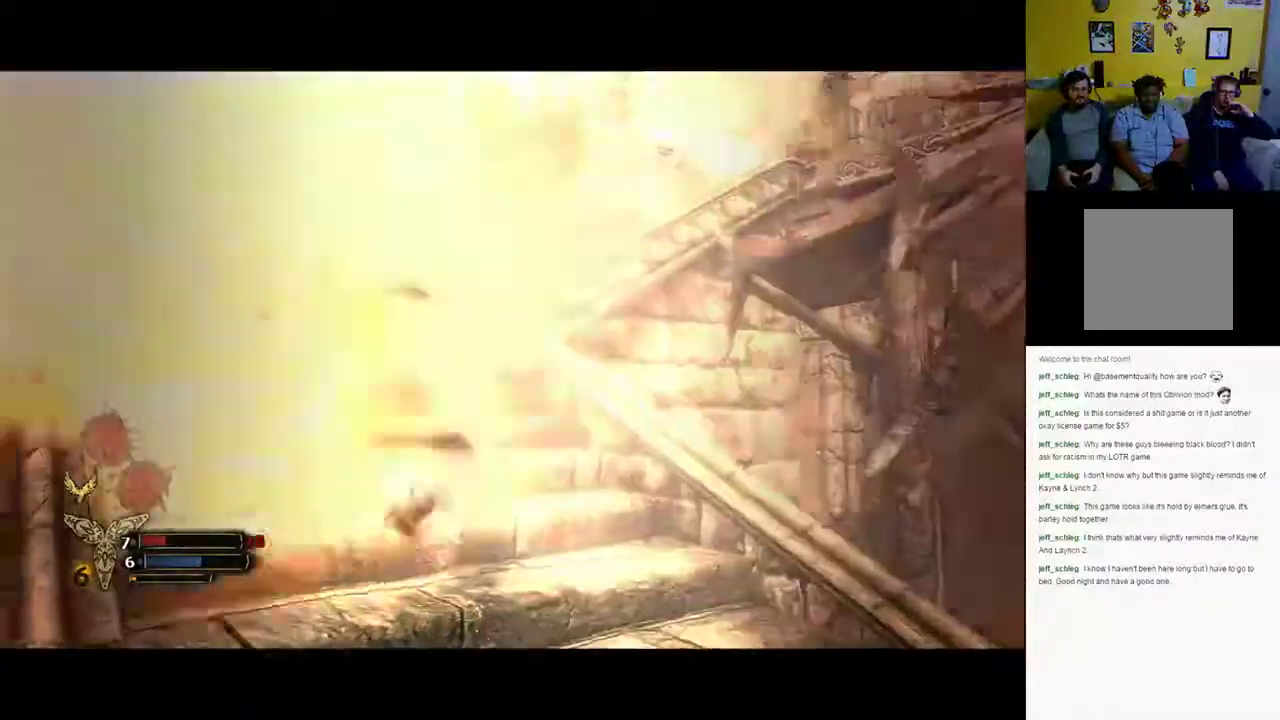
{"dt_ms": 1000, "buttons": ["B"], "left_stick": "up-left", "right_stick": "center"}
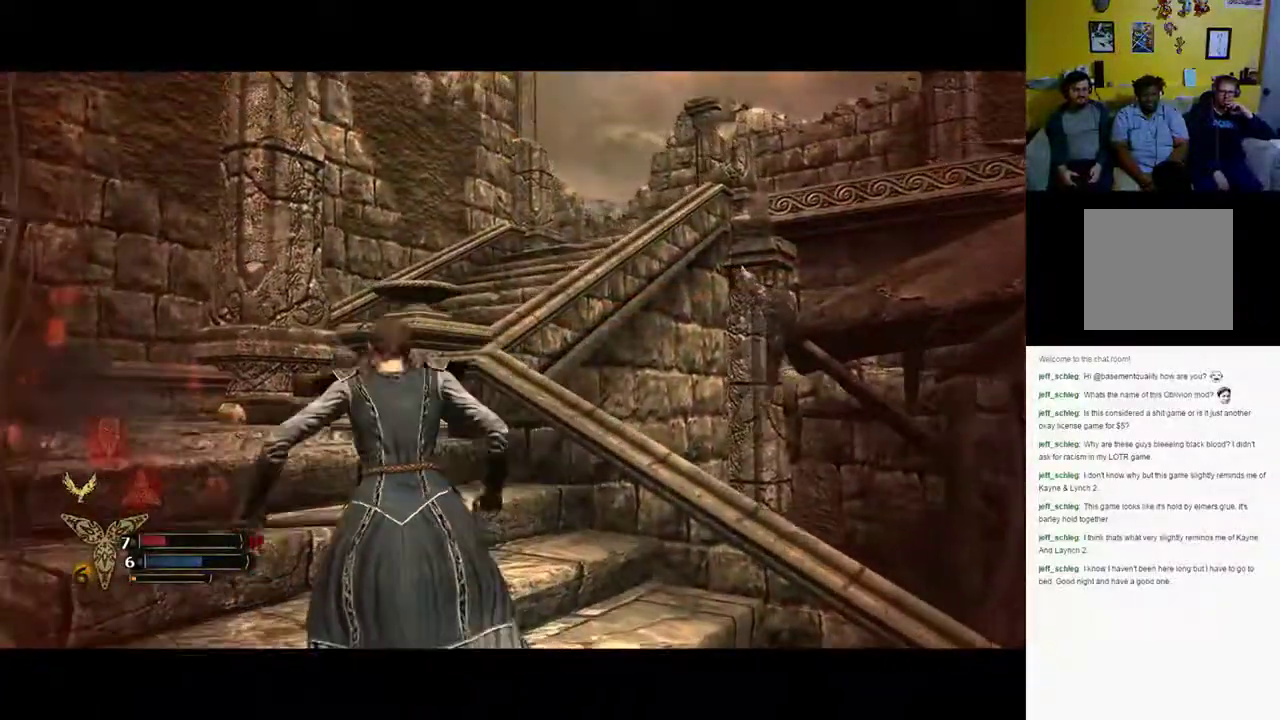
{"dt_ms": 1000, "buttons": [], "left_stick": "up", "right_stick": "right"}
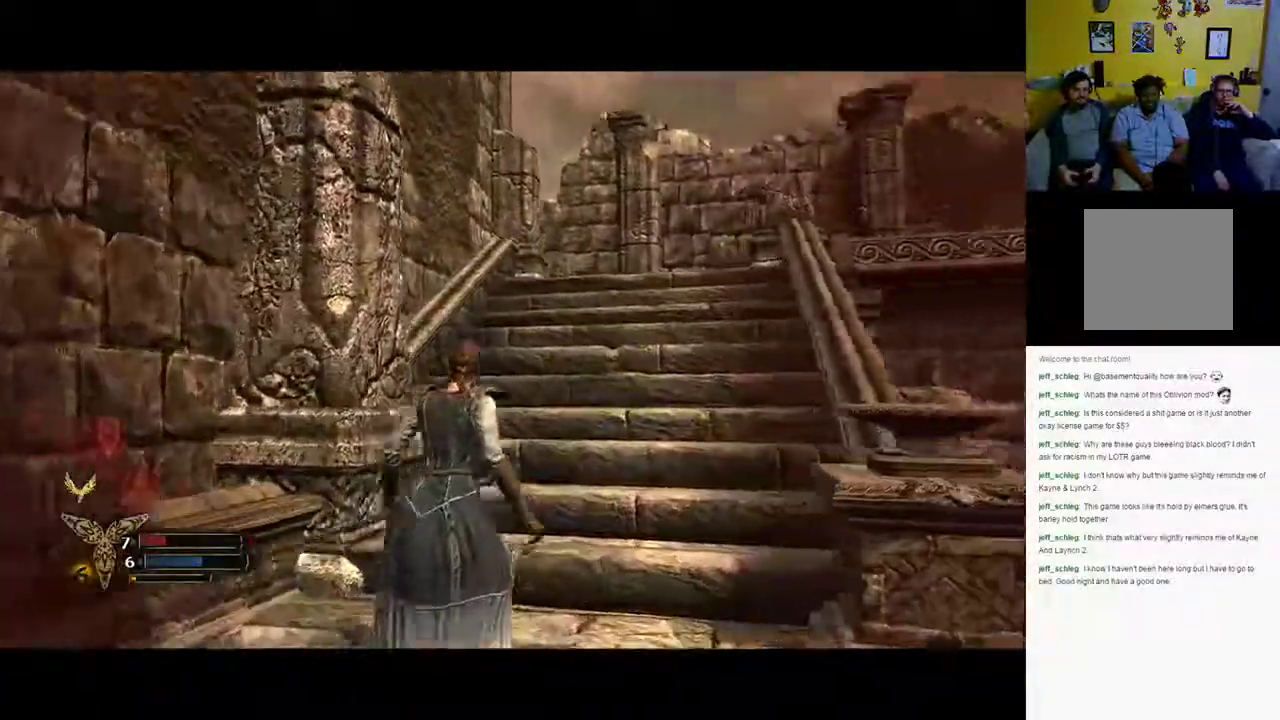
{"dt_ms": 500, "buttons": ["B"], "left_stick": "up", "right_stick": "center", "events": [[100, "right_stick", "center"], [150, "B", "down"], [250, "B", "up"], [333, "B", "down"]]}
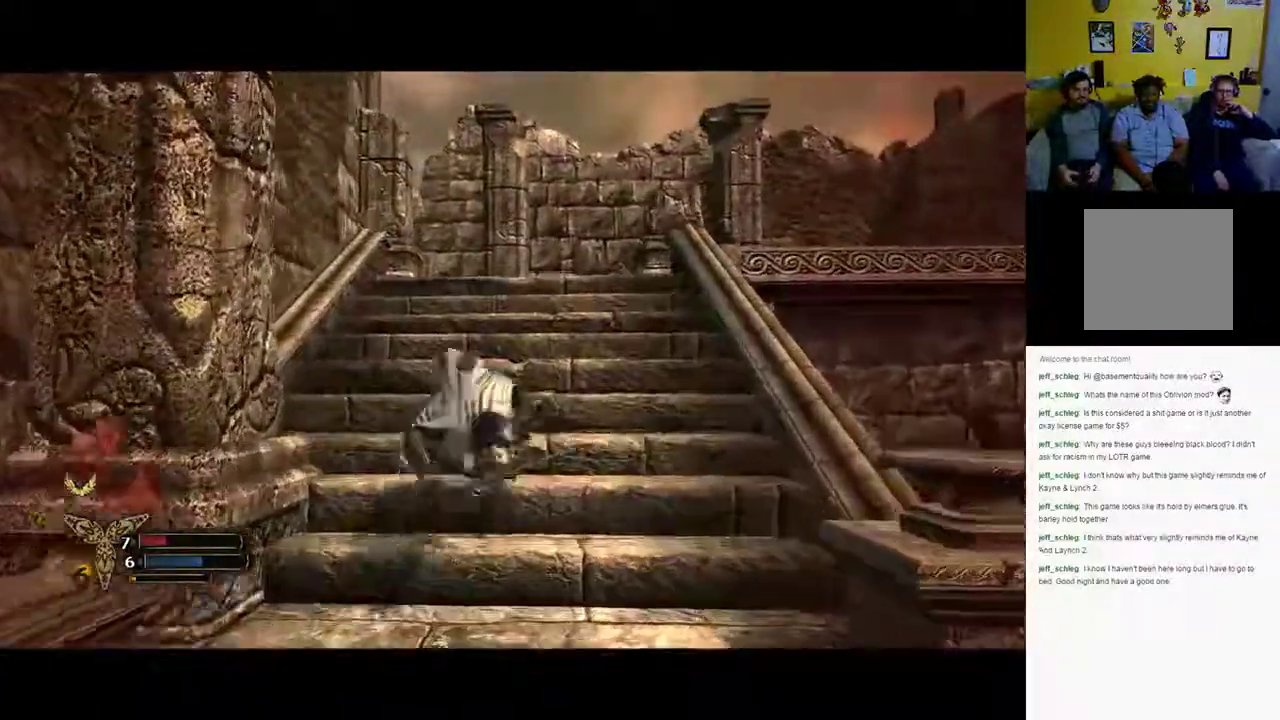
{"dt_ms": 500, "buttons": [], "left_stick": "up", "right_stick": "down-right"}
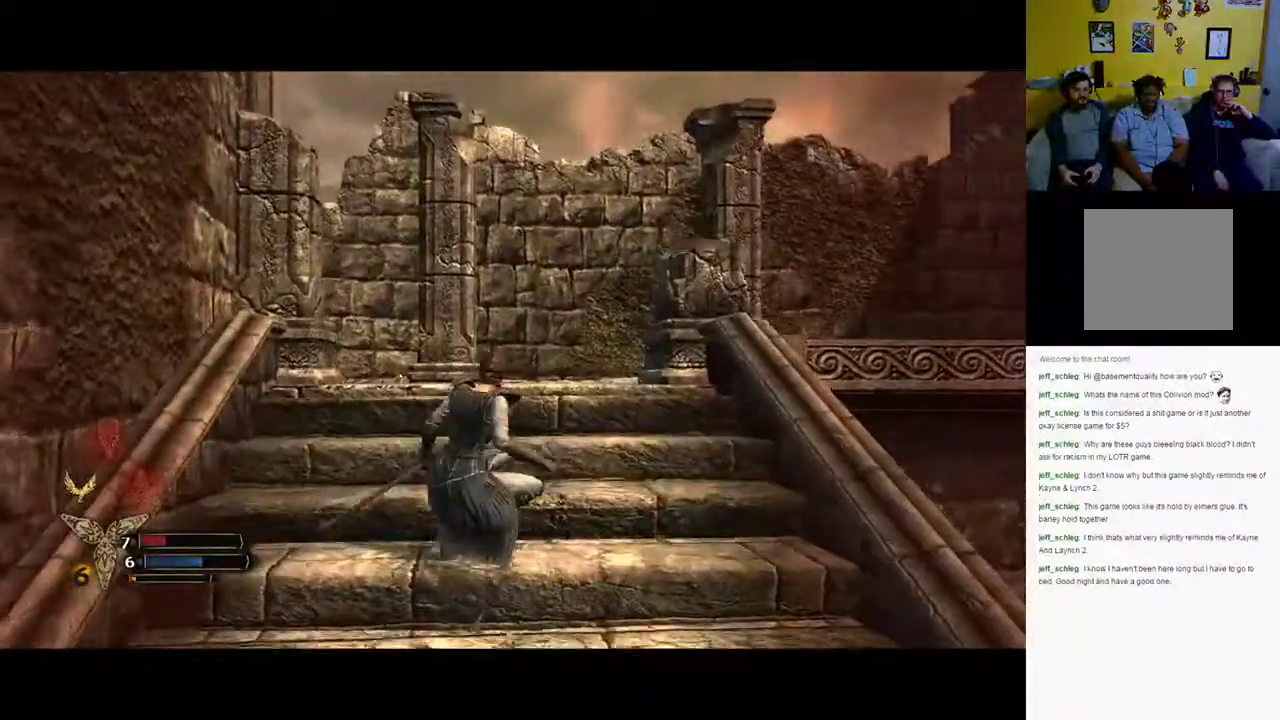
{"dt_ms": 500, "buttons": [], "left_stick": "up", "right_stick": "down-right", "events": []}
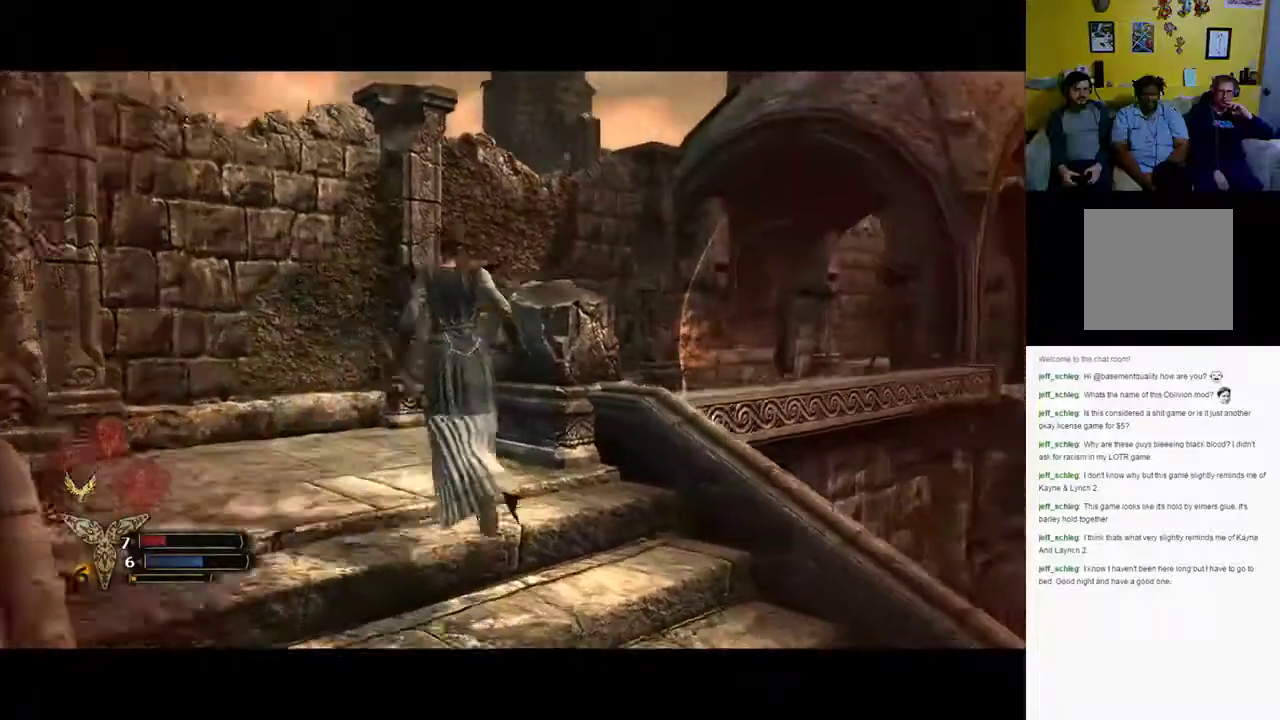
{"dt_ms": 500, "buttons": ["X"], "left_stick": "up-left", "right_stick": "right", "events": [[33, "left_stick", "up-left"], [83, "X", "down"], [83, "right_stick", "right"]]}
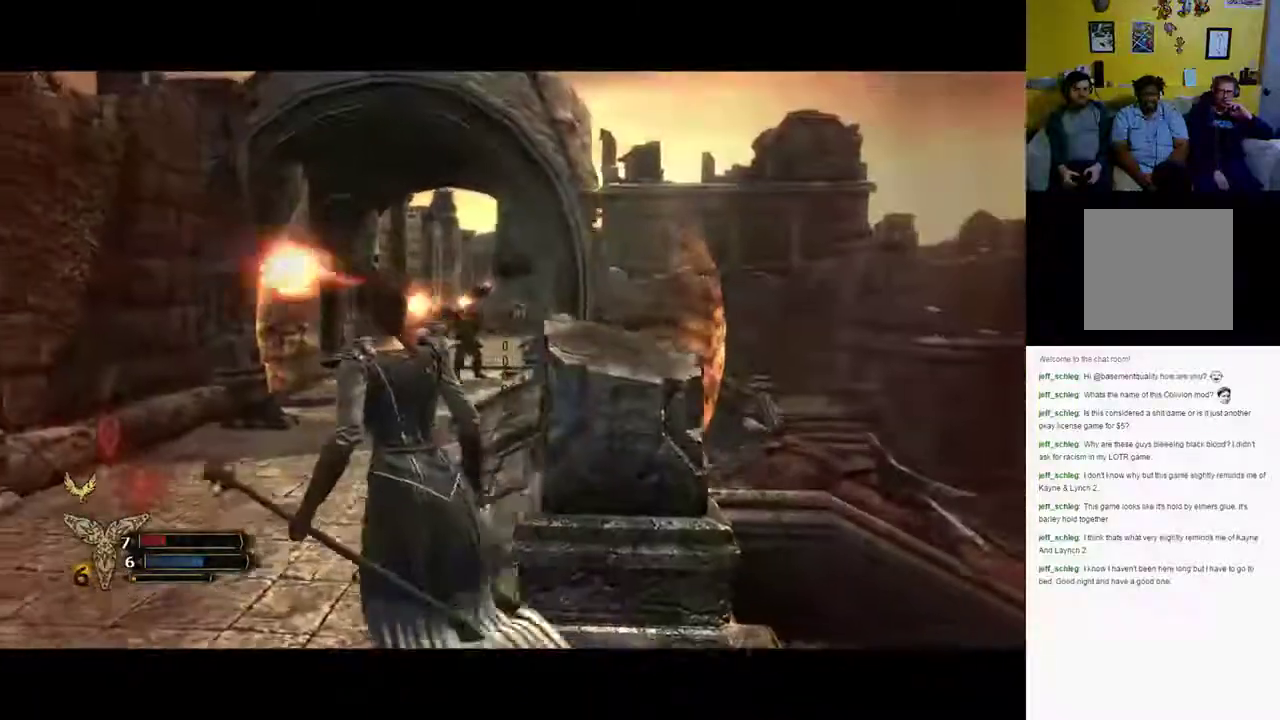
{"dt_ms": 1000, "buttons": [], "left_stick": "up-left", "right_stick": "center"}
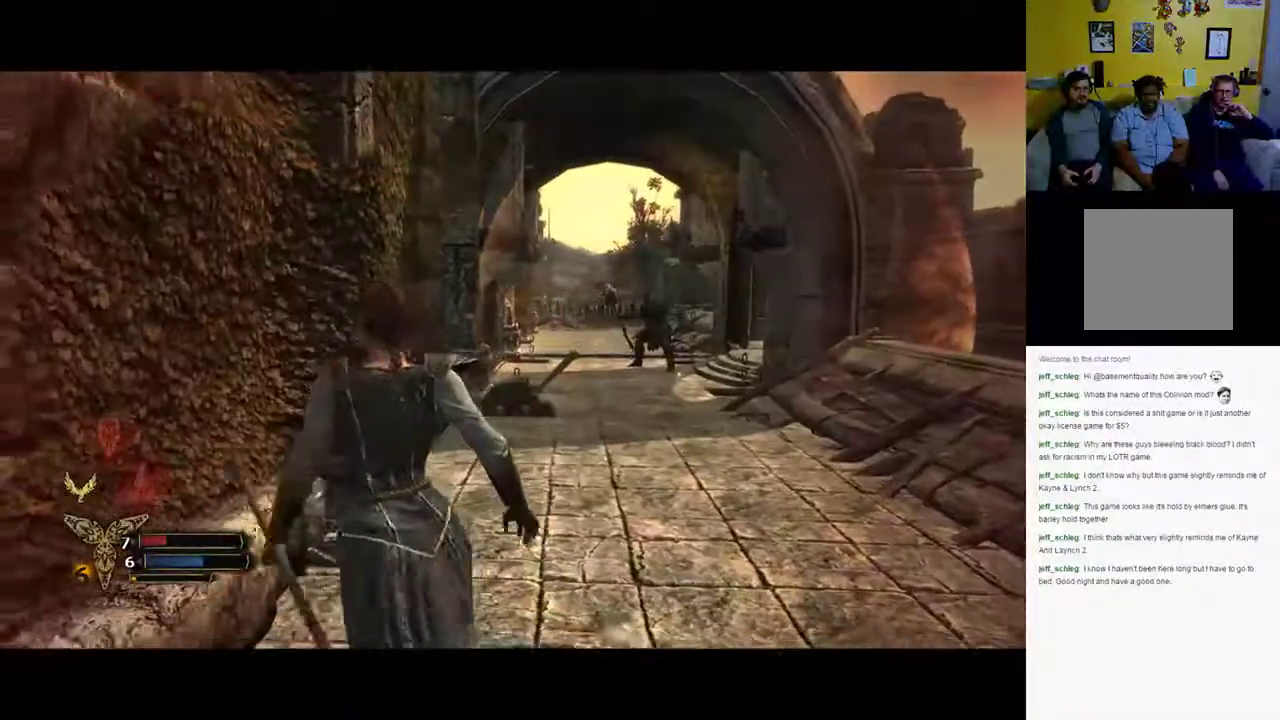
{"dt_ms": 500, "buttons": [], "left_stick": "right", "right_stick": "center", "events": [[133, "left_stick", "up"], [400, "left_stick", "right"]]}
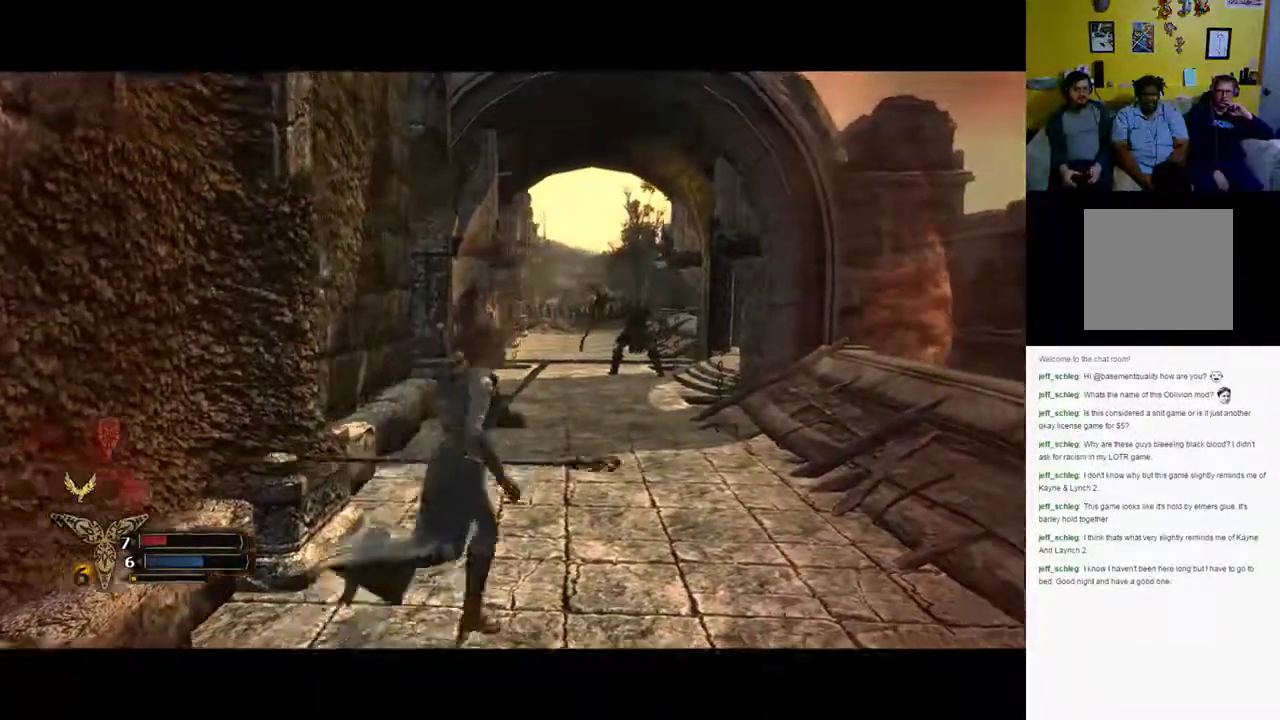
{"dt_ms": 500, "buttons": [], "left_stick": "right", "right_stick": "center", "events": []}
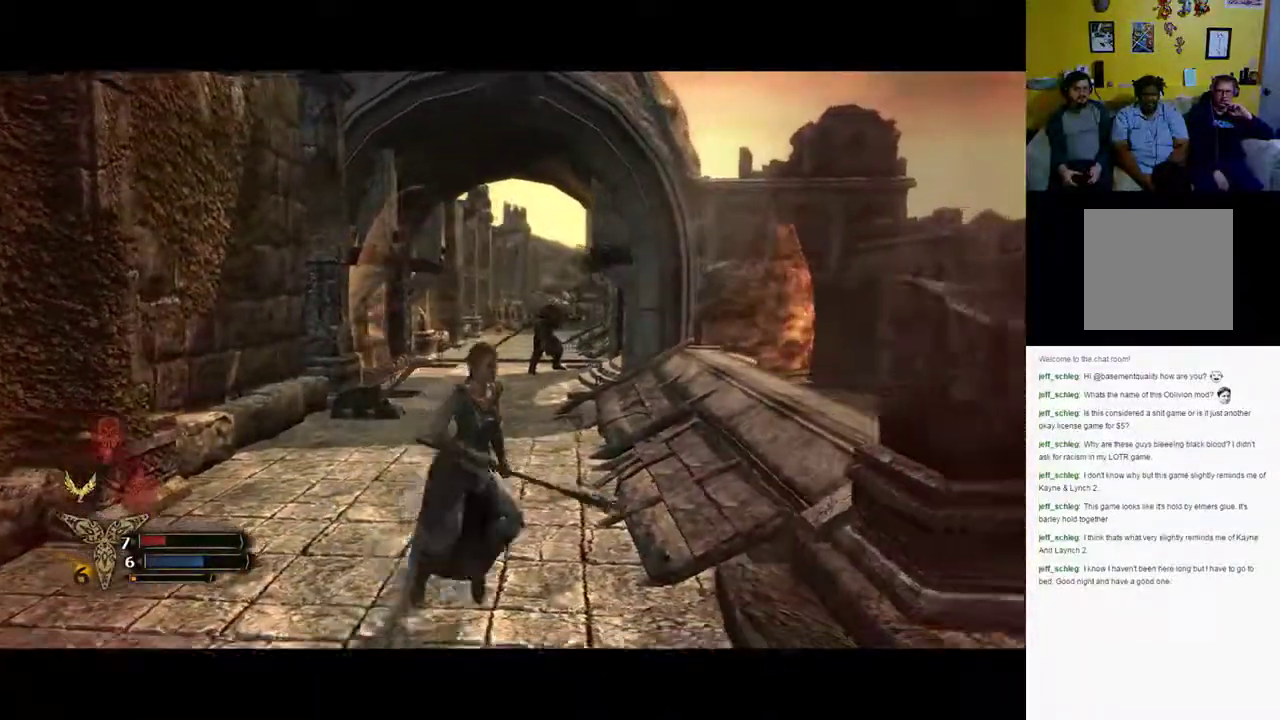
{"dt_ms": 500, "buttons": [], "left_stick": "right", "right_stick": "center", "events": []}
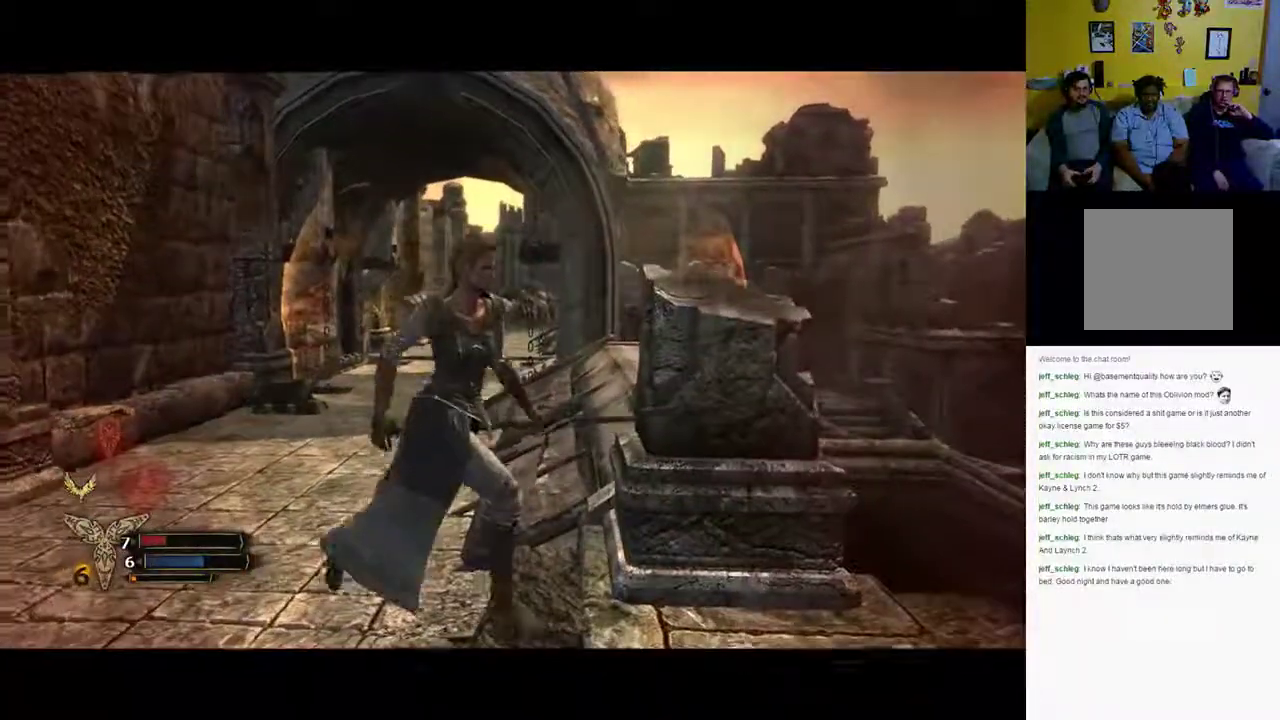
{"dt_ms": 500, "buttons": [], "left_stick": "down-right", "right_stick": "center", "events": [[233, "right_stick", "down"], [500, "left_stick", "down-right"], [500, "right_stick", "center"]]}
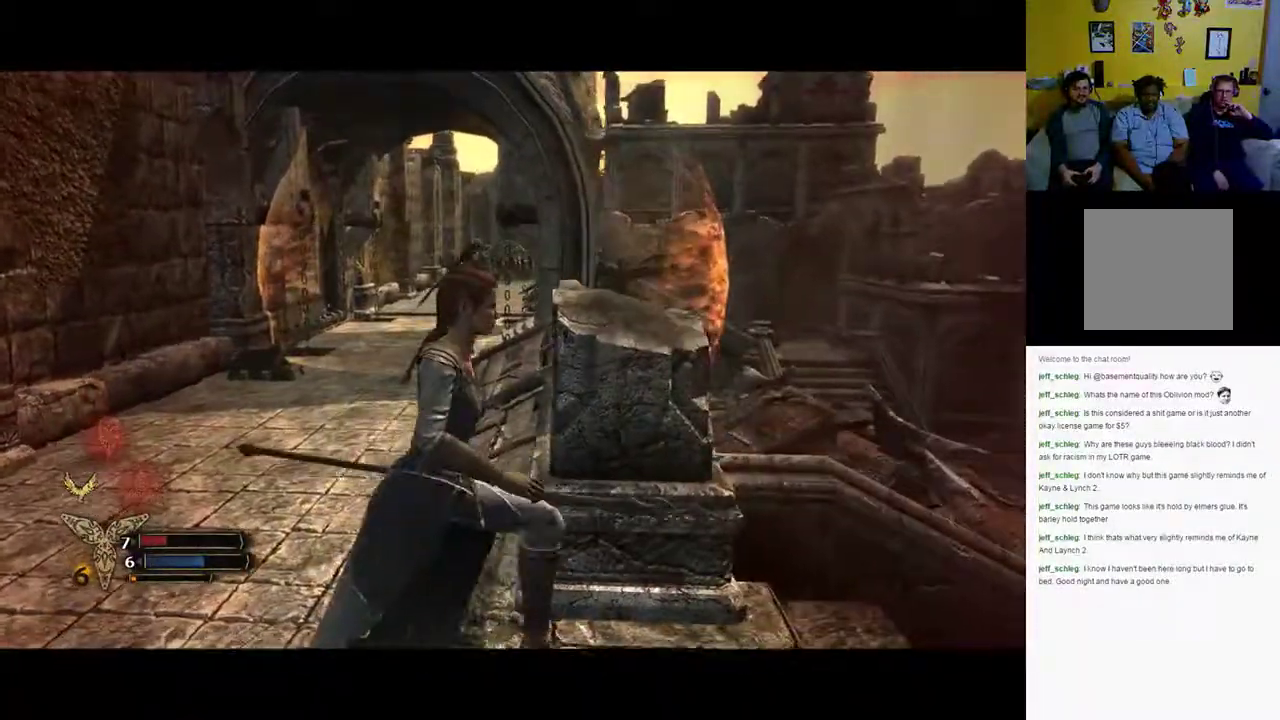
{"dt_ms": 500, "buttons": [], "left_stick": "up", "right_stick": "center", "events": [[500, "left_stick", "up"]]}
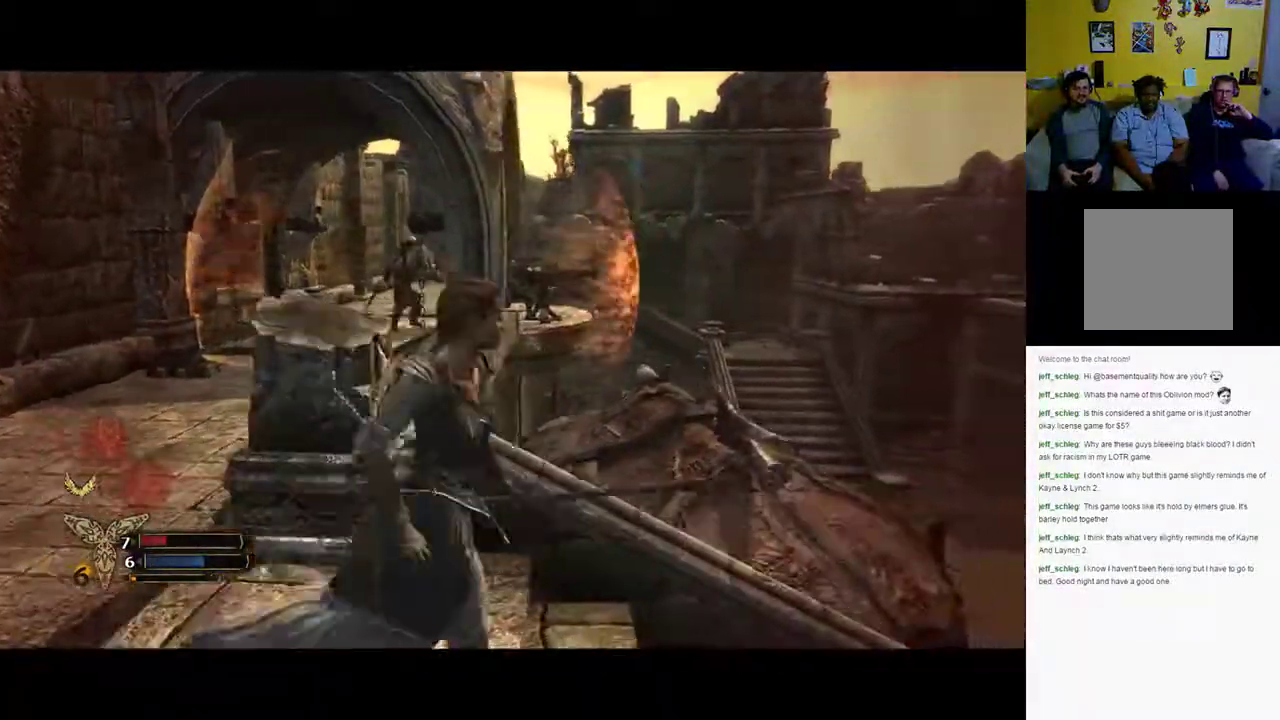
{"dt_ms": 500, "buttons": [], "left_stick": "down-left", "right_stick": "center", "events": [[17, "right_stick", "down"], [83, "left_stick", "up-left"], [200, "left_stick", "center"], [200, "right_stick", "center"], [417, "left_stick", "down-left"]]}
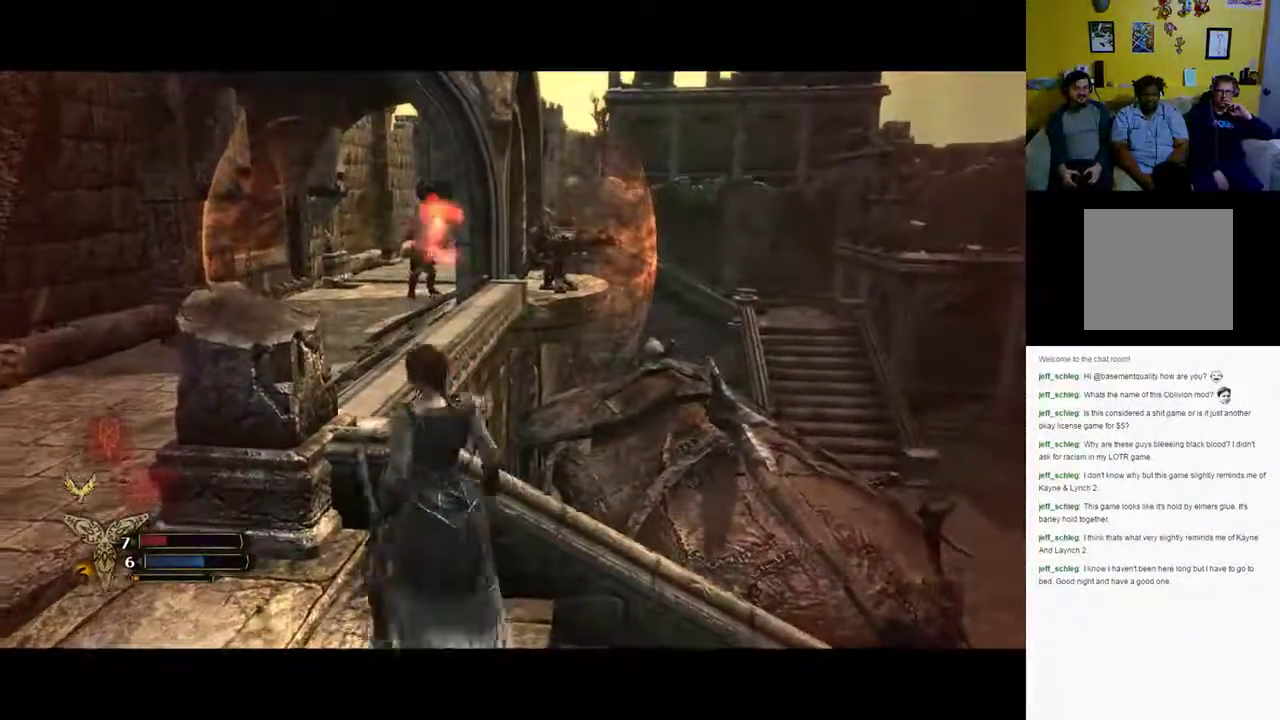
{"dt_ms": 500, "buttons": [], "left_stick": "center", "right_stick": "center", "events": [[300, "left_stick", "center"]]}